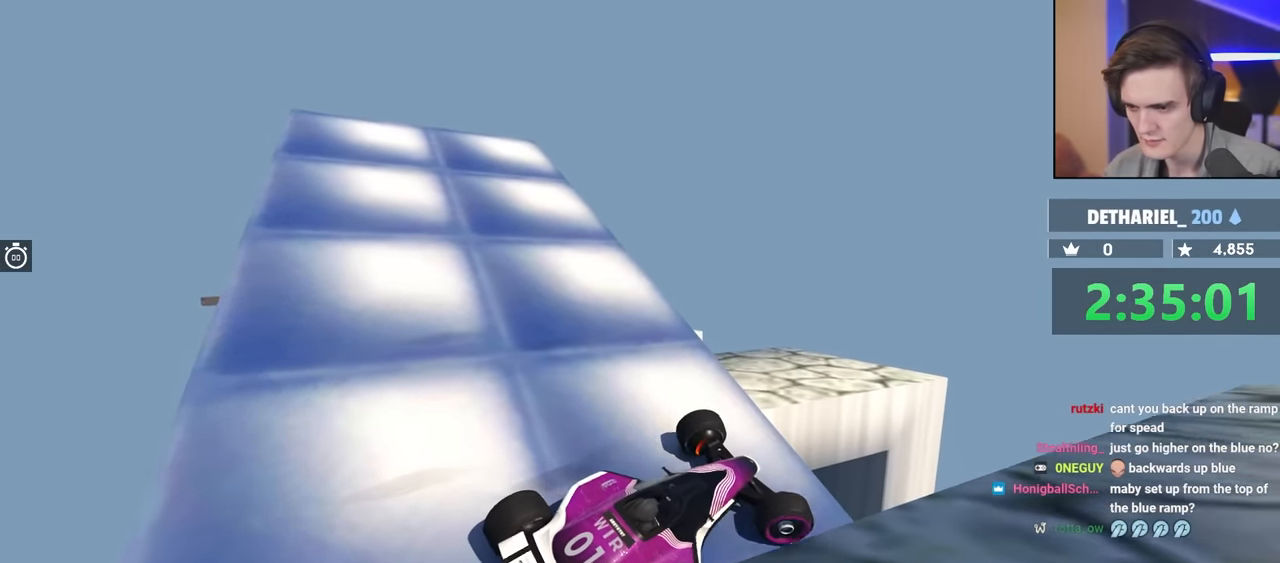
Gameplay with keyboard; each line is a JSON object with the keys held at the frame after it. "events" lists presses ("down") and releases ("up") of "brake", "down", "left", "right" and "up" between this image and that frame as [ms after this image, input, new state], when the widget could be followed in between. No other keys are recorded. Mouse input is not recorded. Key names are as the overlay labels them; some are game actions (e.g. jump) rather than physical keys.
{"keys": ["right", "up"], "events": [[150, "up", "down"]]}
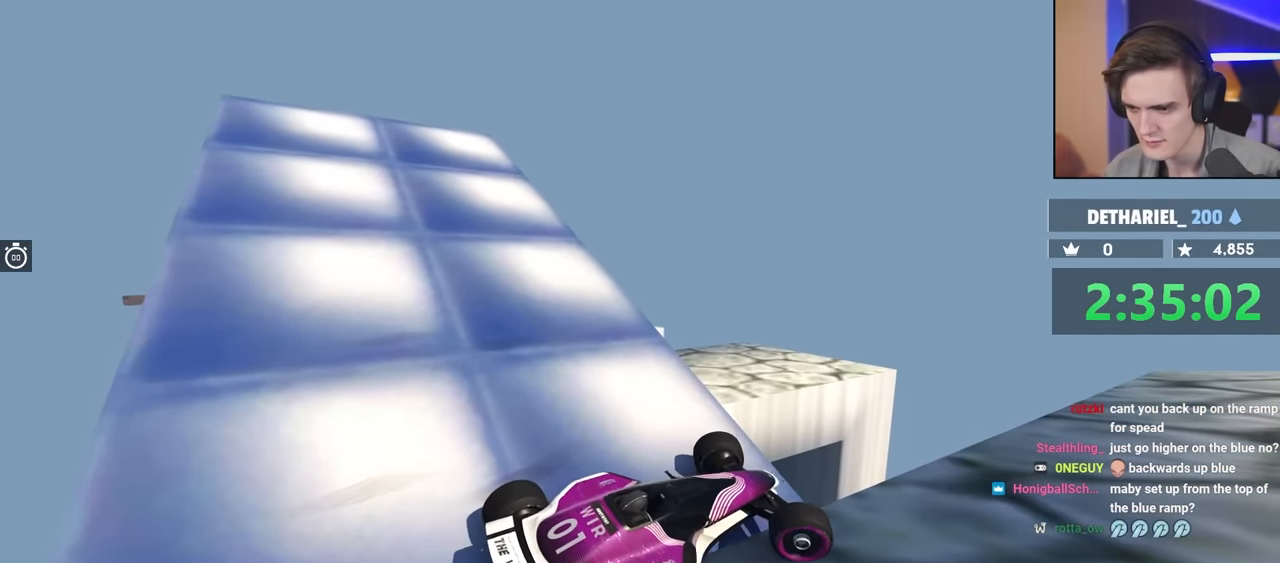
{"keys": ["right"], "events": [[117, "up", "up"], [350, "up", "down"], [450, "up", "up"]]}
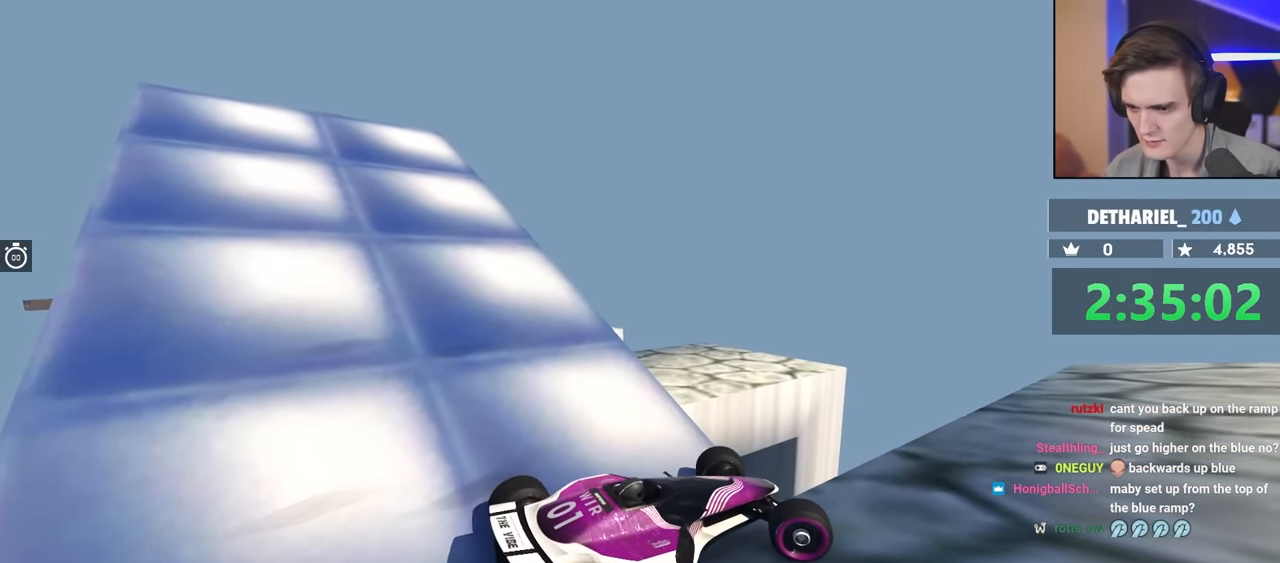
{"keys": [], "events": [[350, "right", "up"]]}
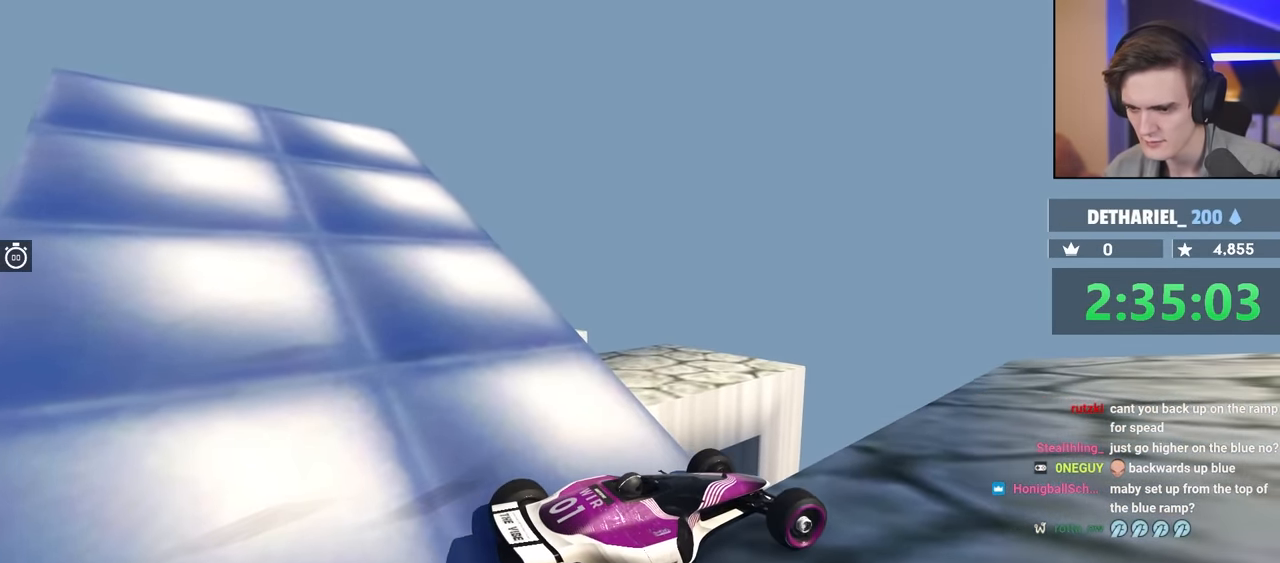
{"keys": [], "events": []}
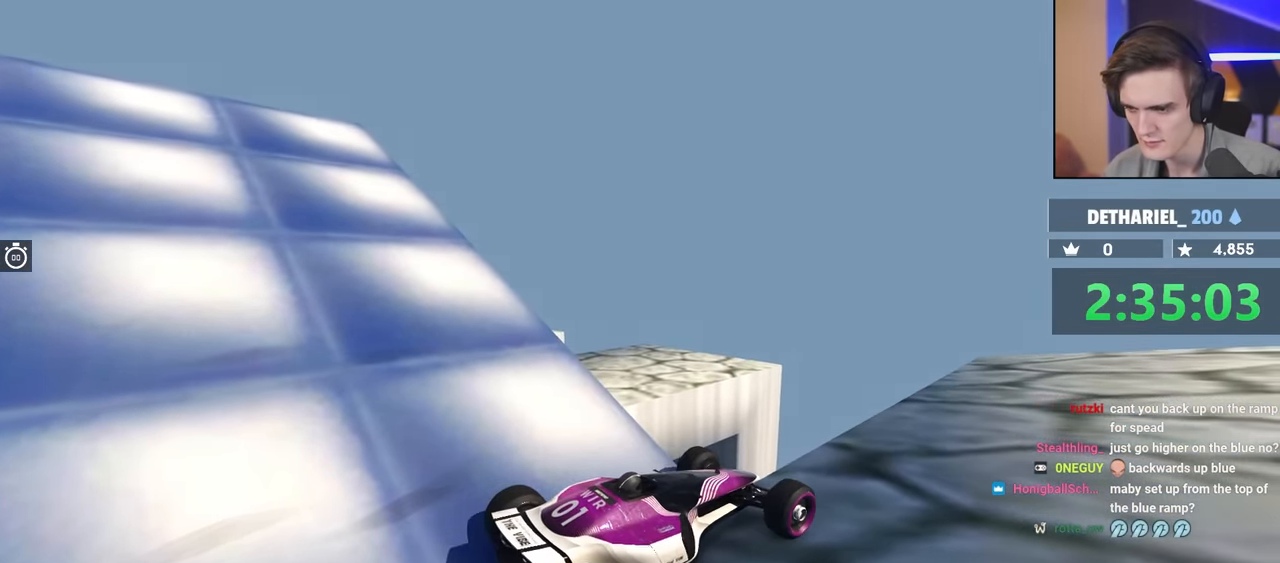
{"keys": ["right"], "events": [[100, "right", "down"], [250, "up", "down"], [383, "up", "up"]]}
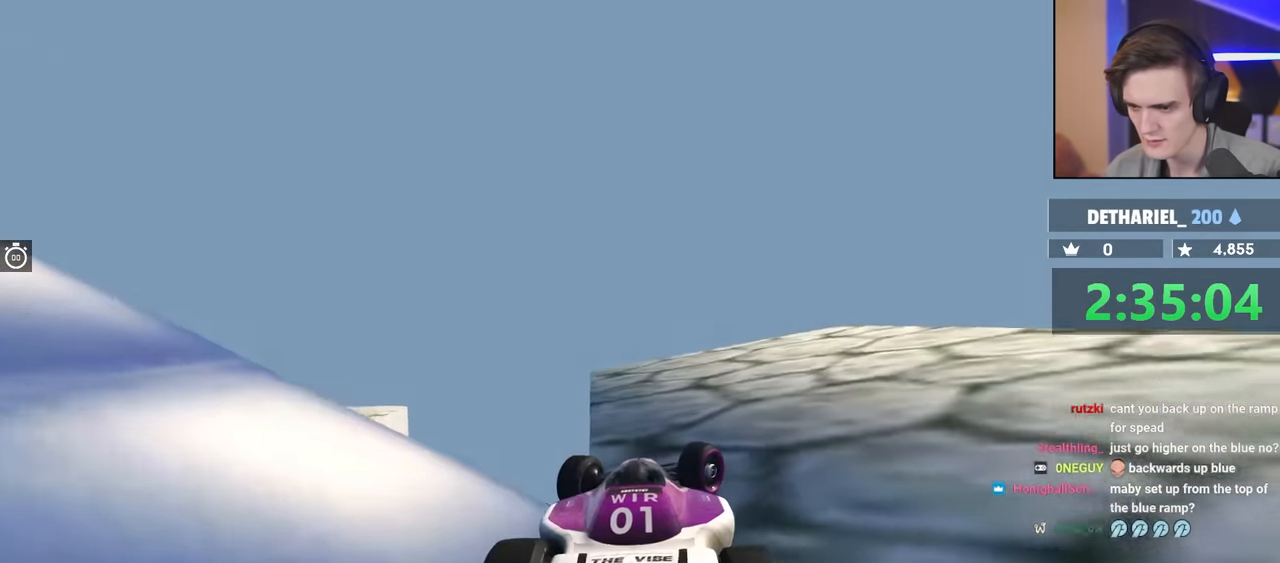
{"keys": ["left"], "events": [[117, "up", "down"], [350, "up", "up"], [400, "right", "up"], [500, "left", "down"]]}
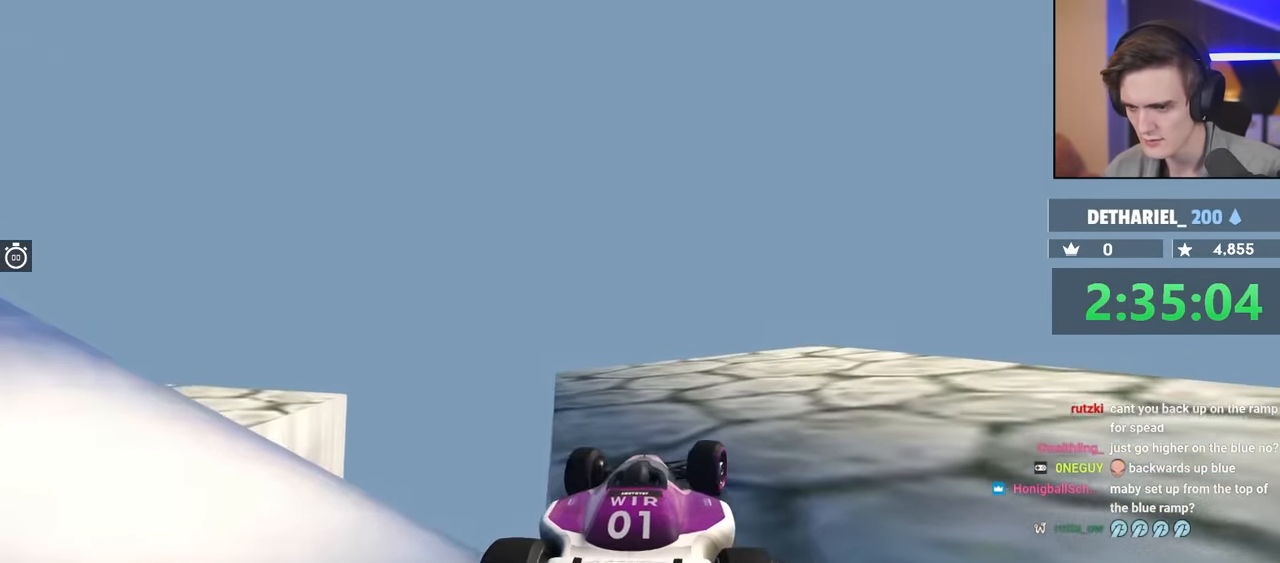
{"keys": ["down"], "events": [[83, "up", "down"], [183, "up", "up"], [416, "left", "up"], [466, "down", "down"]]}
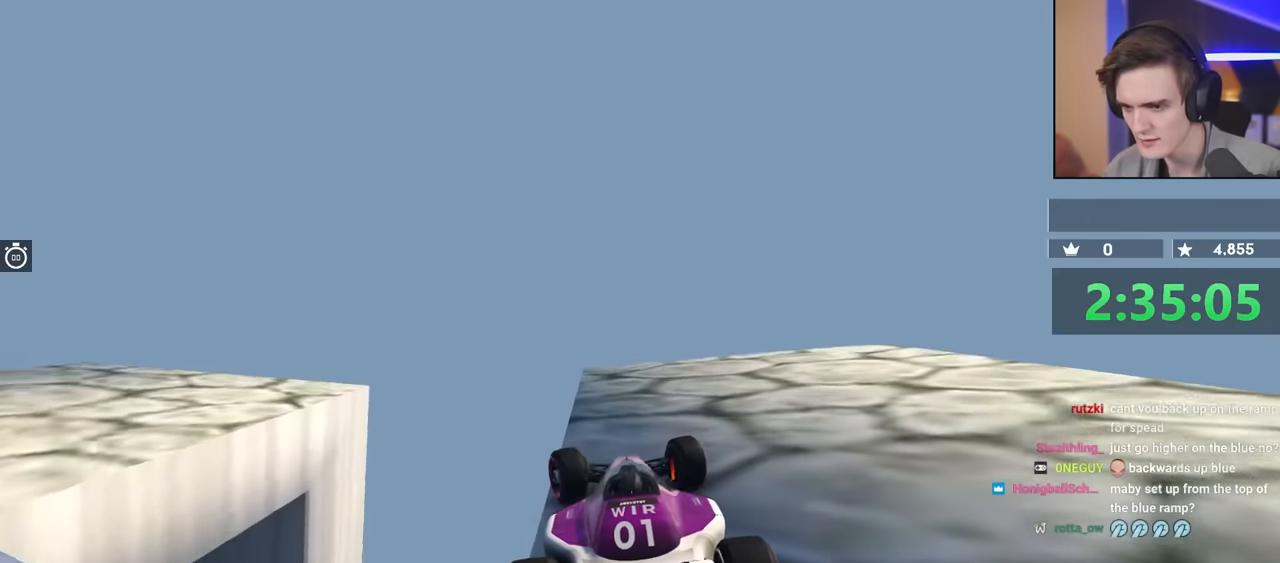
{"keys": [], "events": [[433, "down", "up"]]}
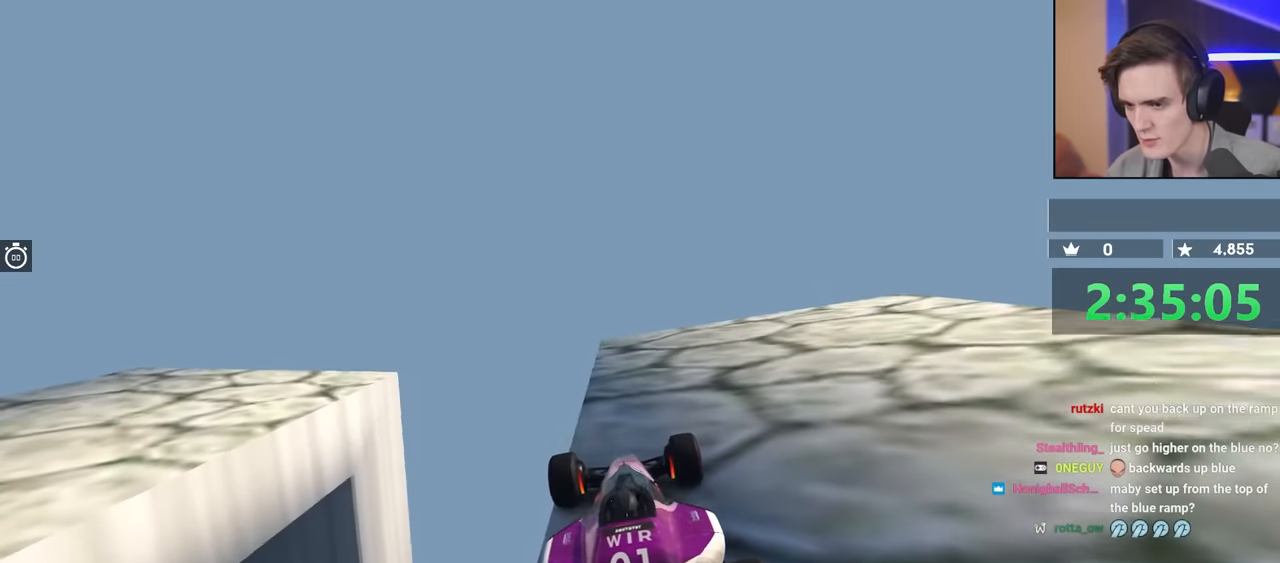
{"keys": [], "events": [[166, "left", "down"], [216, "left", "up"], [350, "down", "down"], [450, "down", "up"]]}
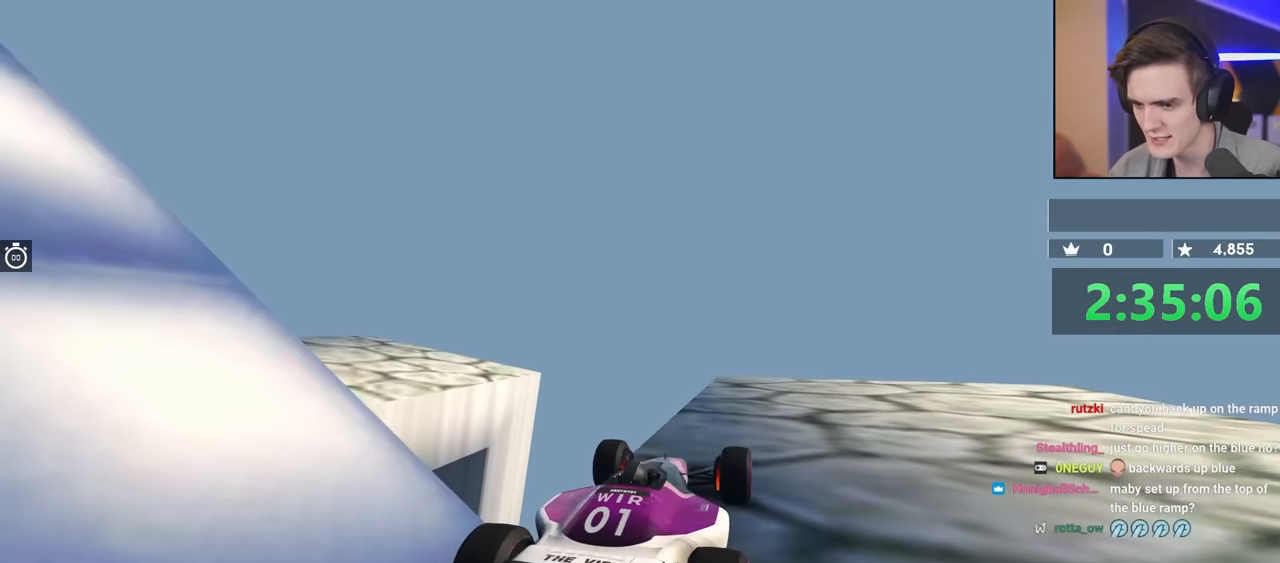
{"keys": [], "events": []}
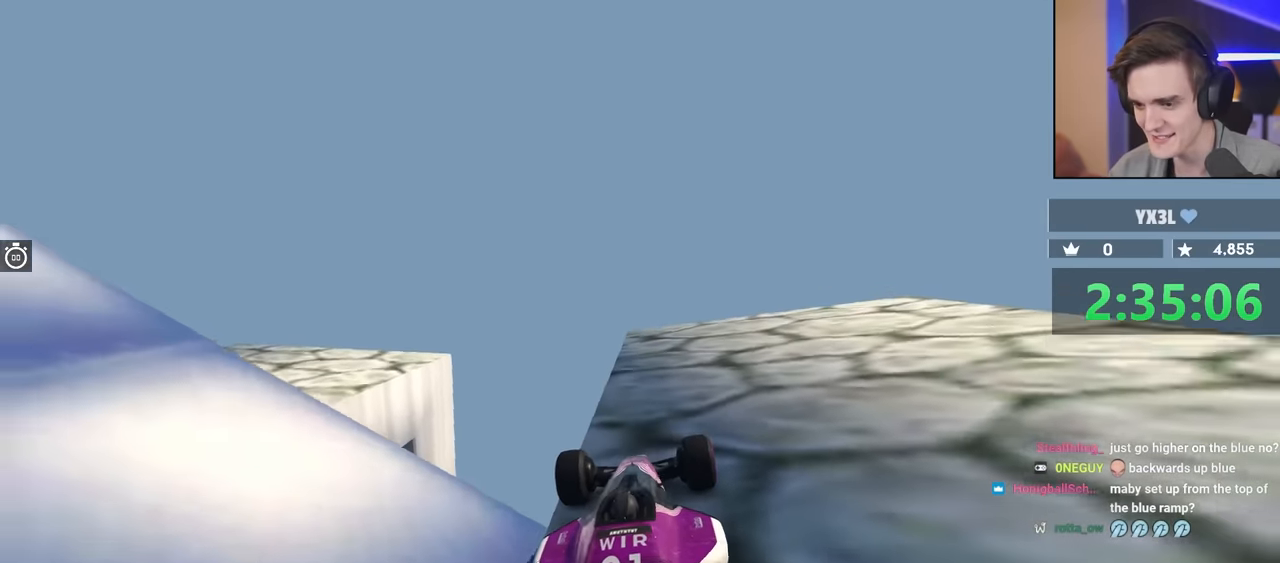
{"keys": ["up"], "events": [[450, "up", "down"]]}
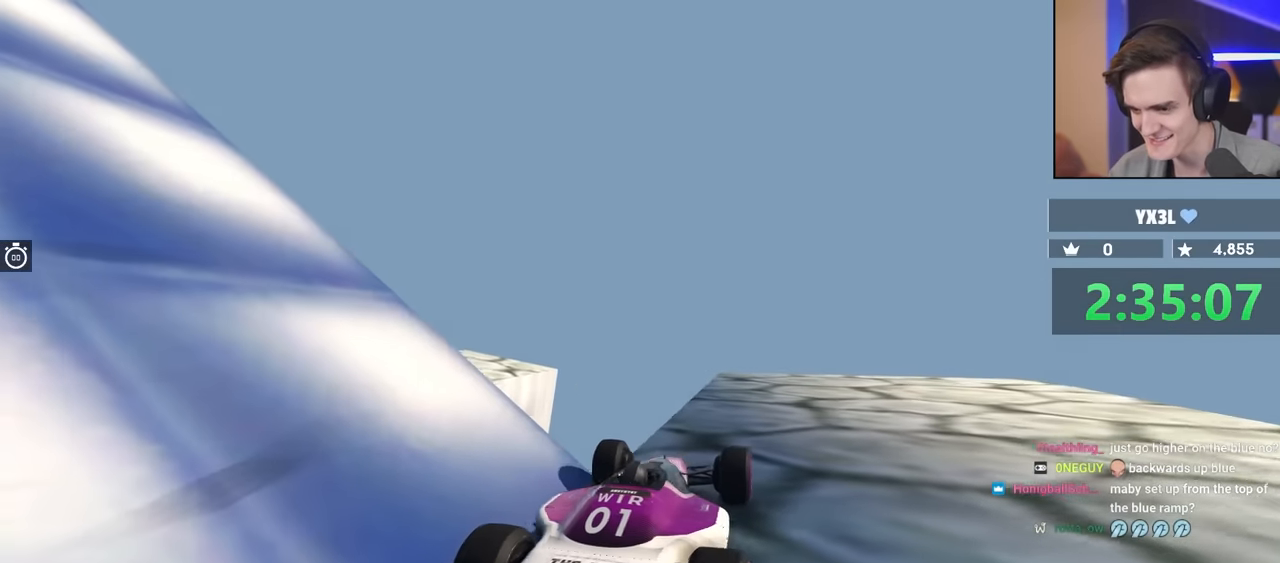
{"keys": [], "events": [[50, "up", "up"]]}
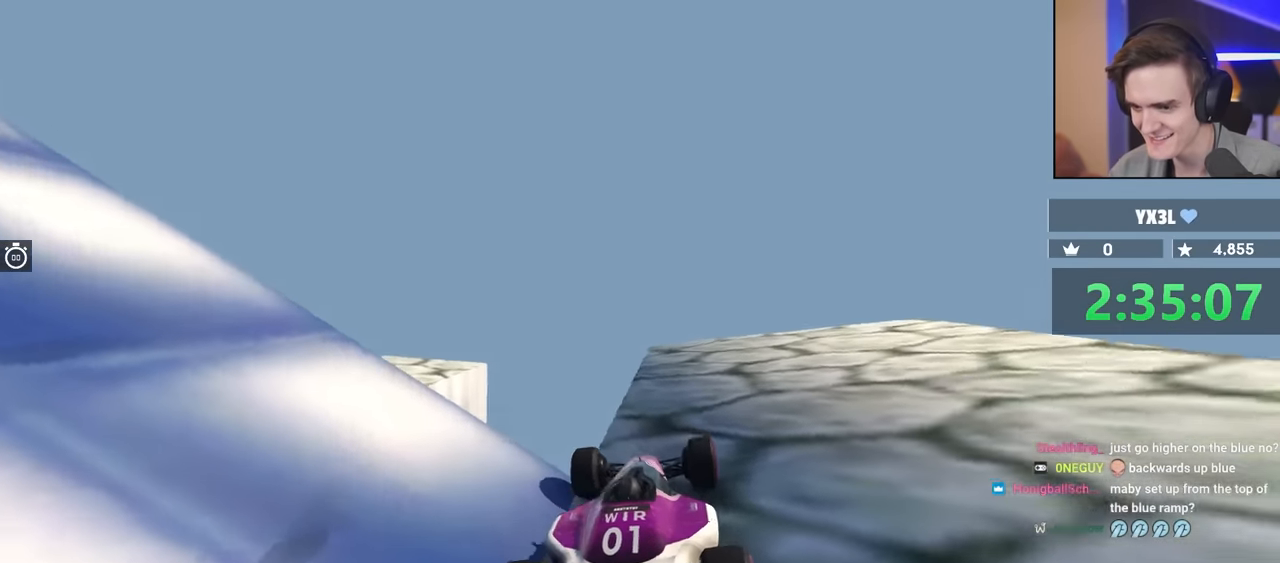
{"keys": [], "events": []}
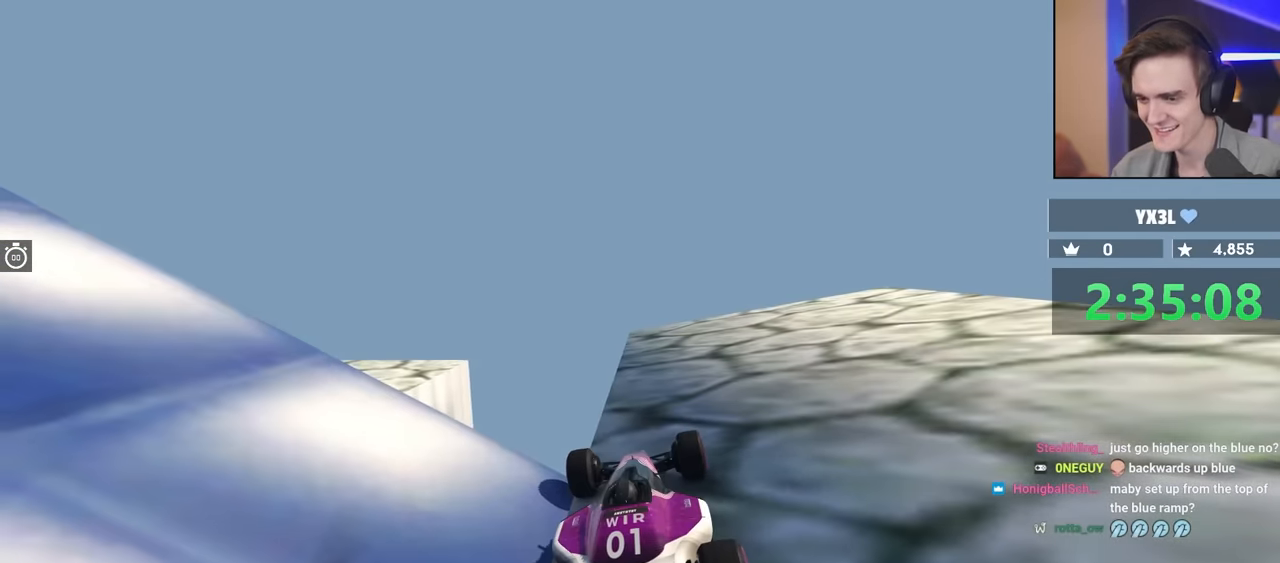
{"keys": ["up"], "events": [[216, "up", "down"], [400, "right", "down"], [450, "right", "up"]]}
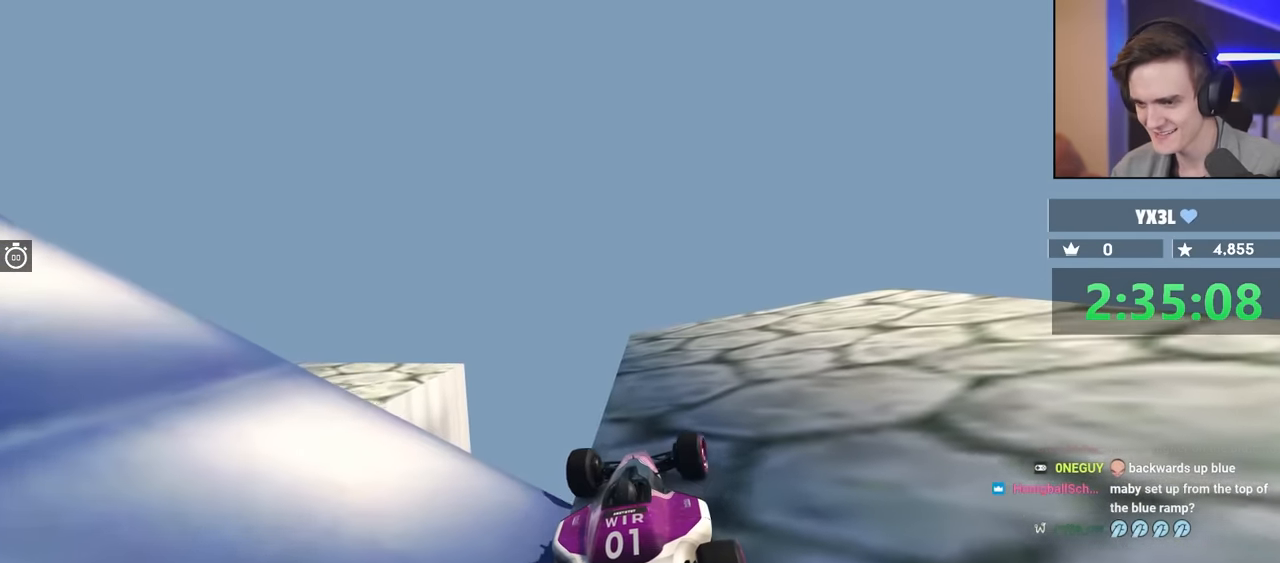
{"keys": ["right", "up"], "events": [[366, "right", "down"]]}
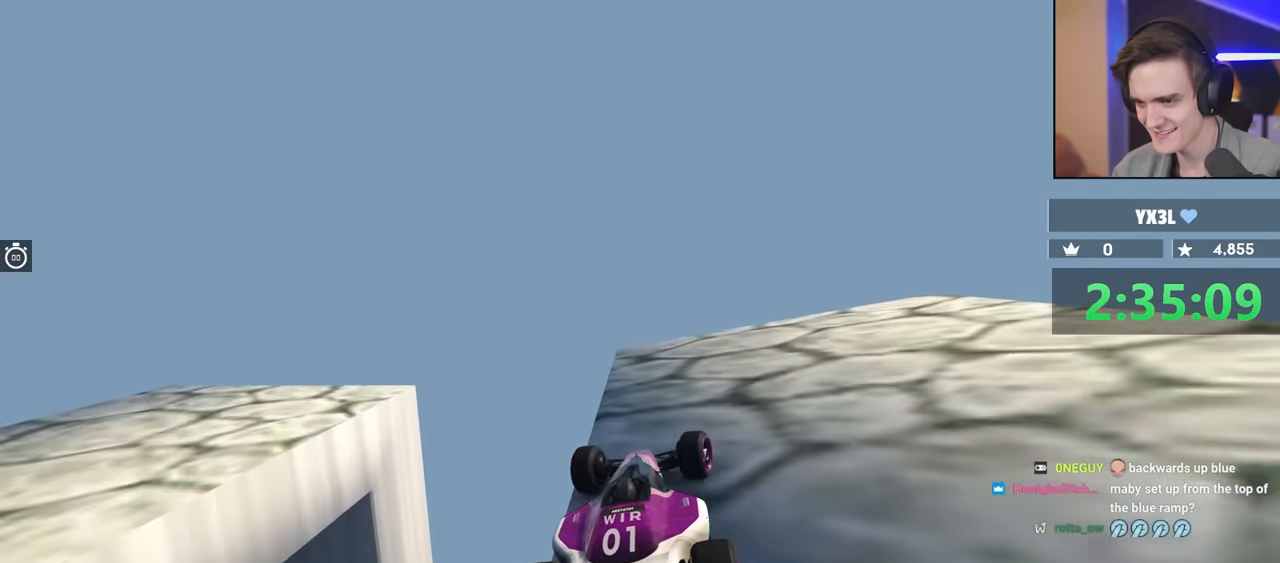
{"keys": ["right", "up"], "events": []}
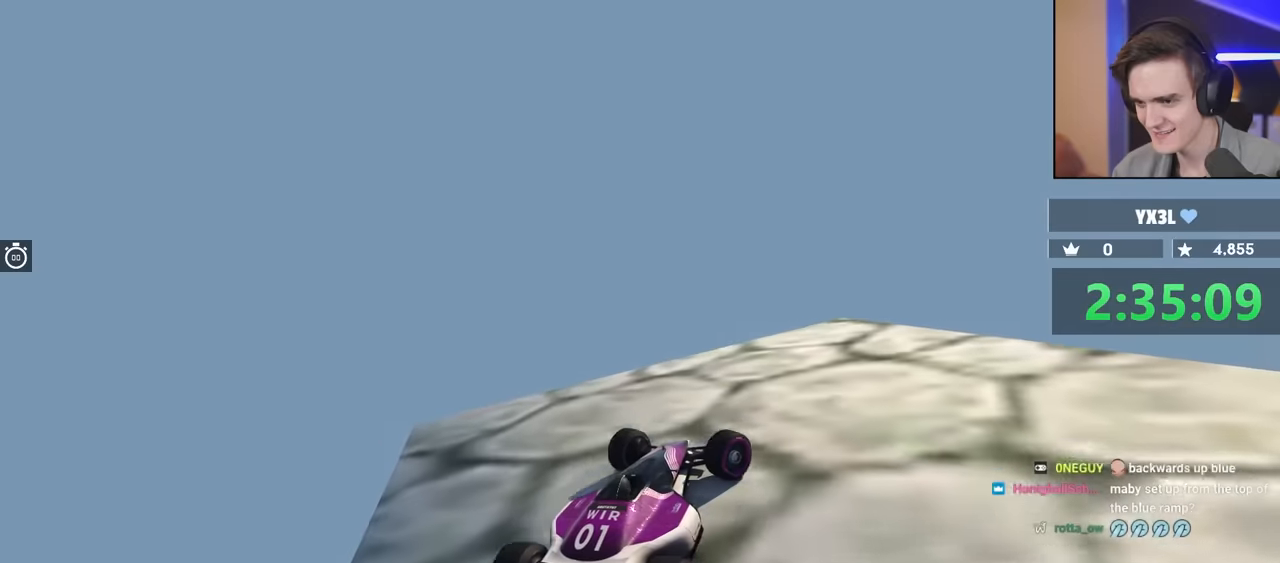
{"keys": ["left", "up"], "events": [[400, "right", "up"], [500, "left", "down"]]}
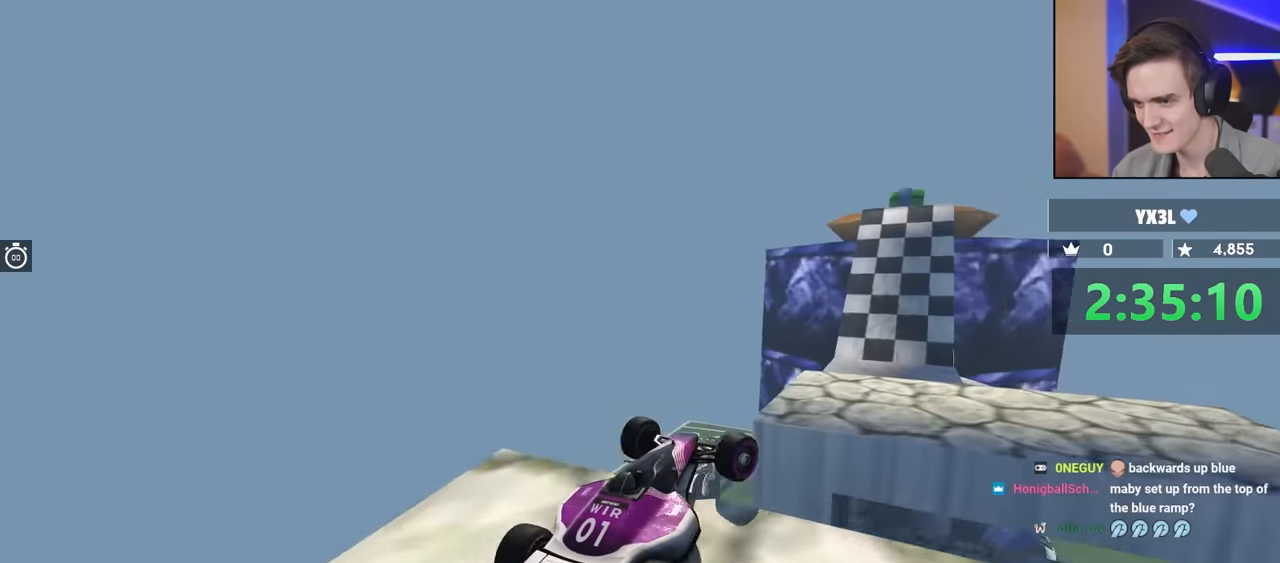
{"keys": ["up"], "events": [[83, "left", "up"], [283, "brake", "down"], [367, "brake", "up"]]}
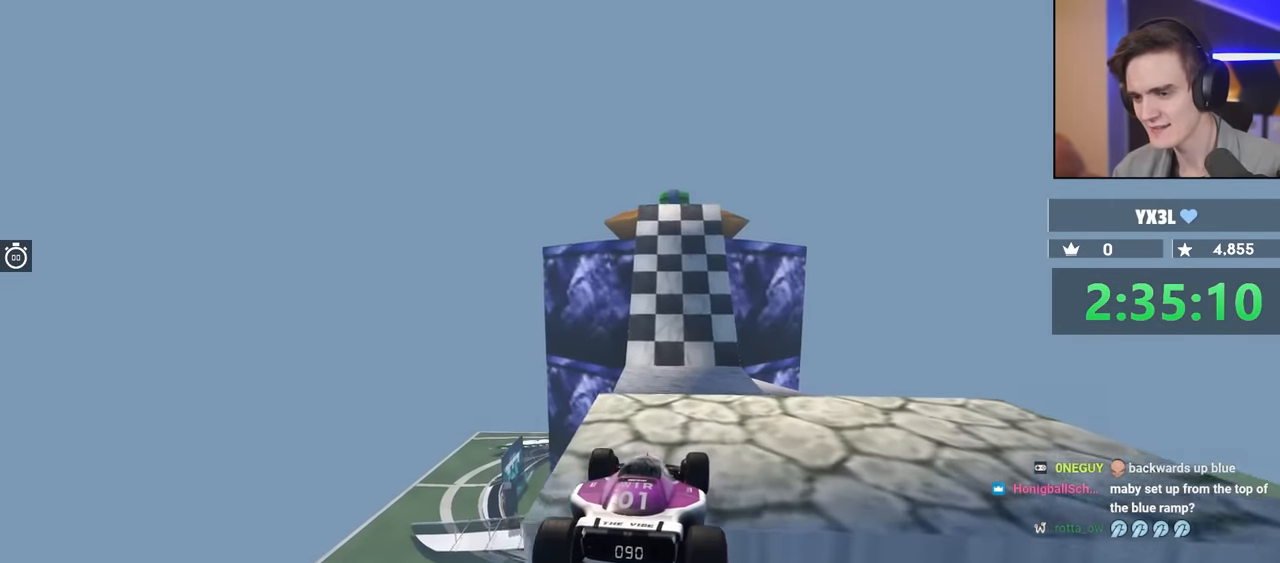
{"keys": ["up"], "events": []}
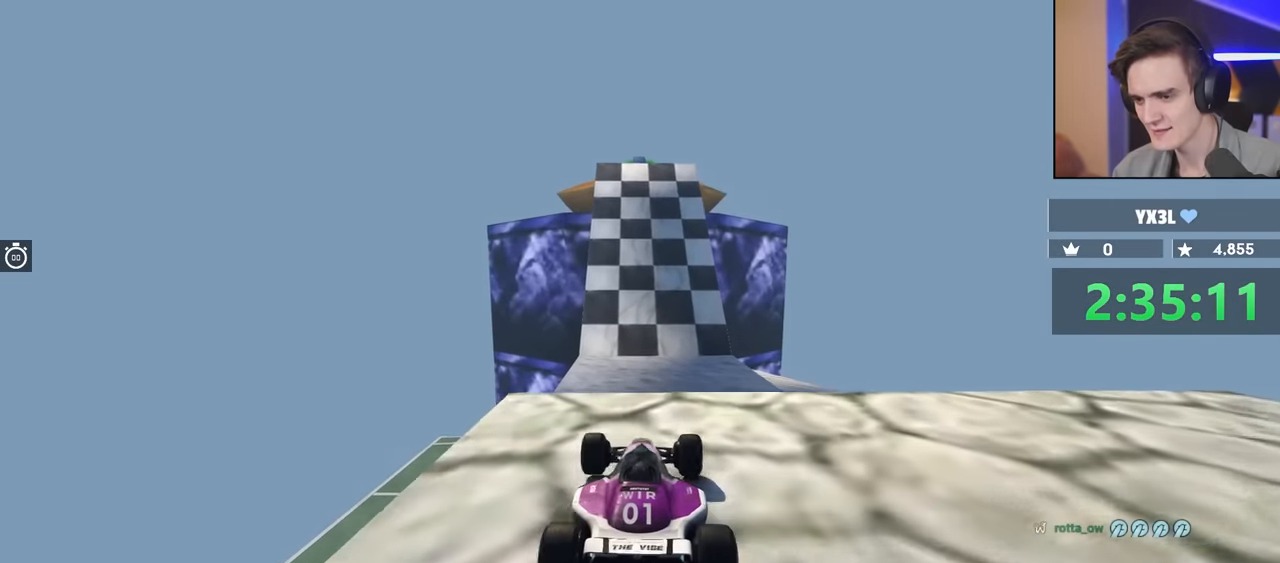
{"keys": ["brake", "up"], "events": [[400, "brake", "down"]]}
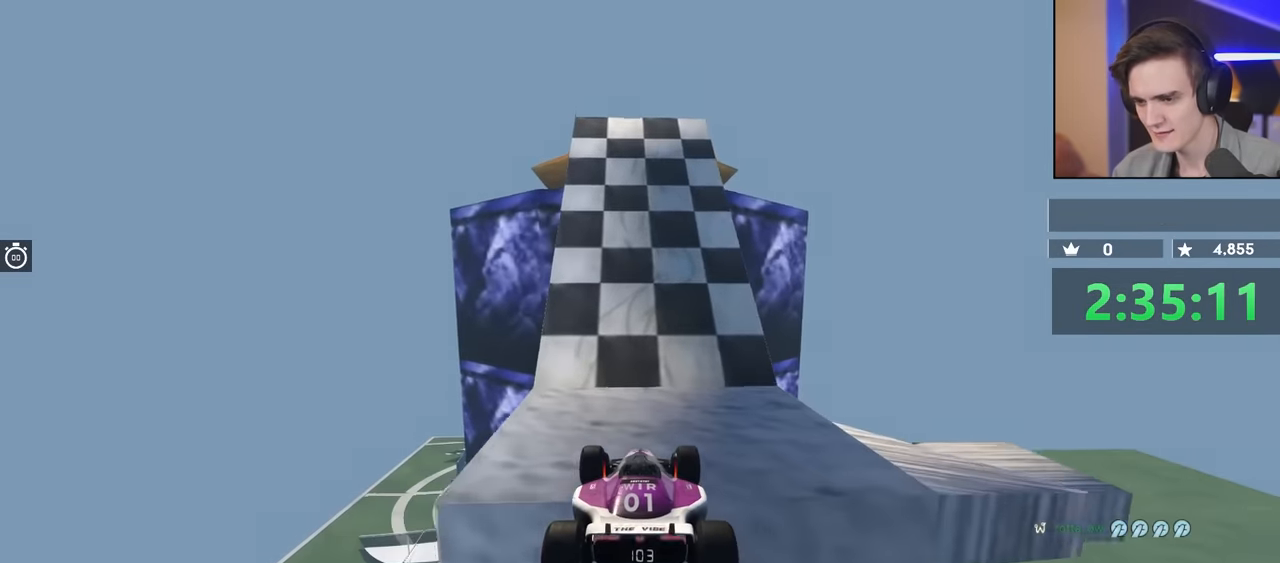
{"keys": ["up"], "events": [[33, "brake", "up"]]}
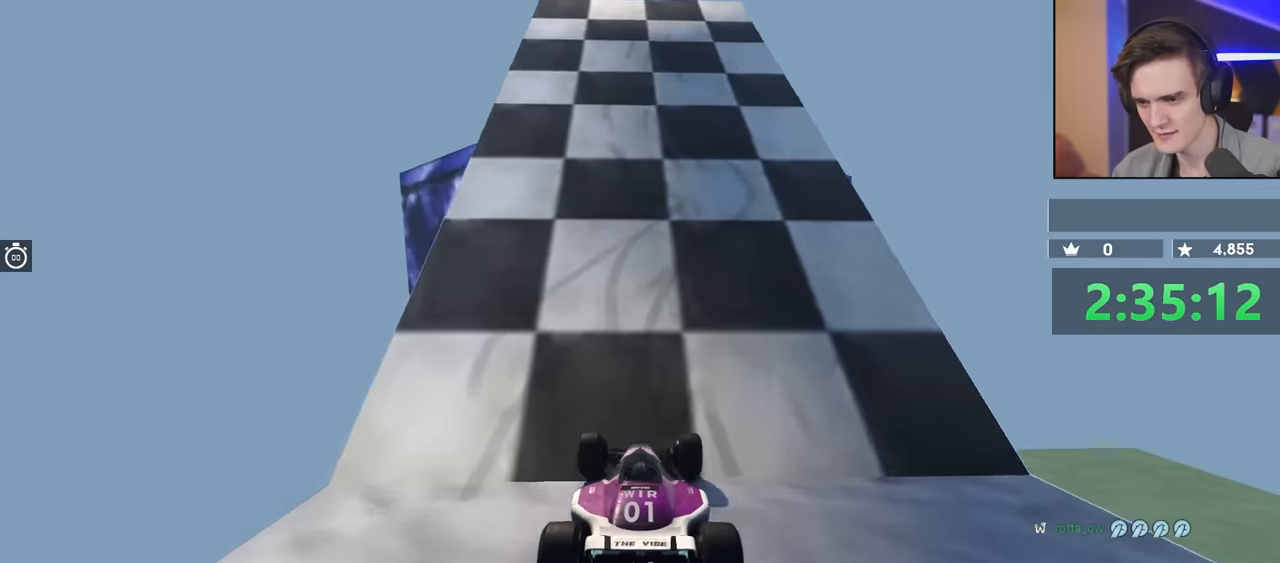
{"keys": ["up"], "events": []}
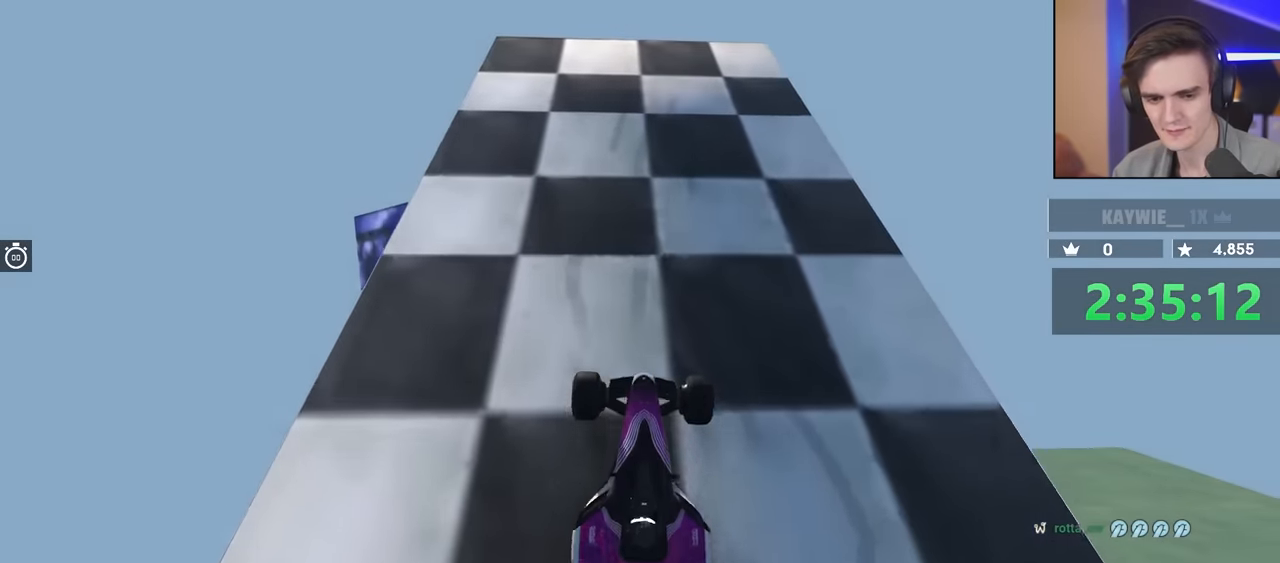
{"keys": ["brake", "right"], "events": [[50, "up", "up"], [150, "brake", "down"], [433, "right", "down"]]}
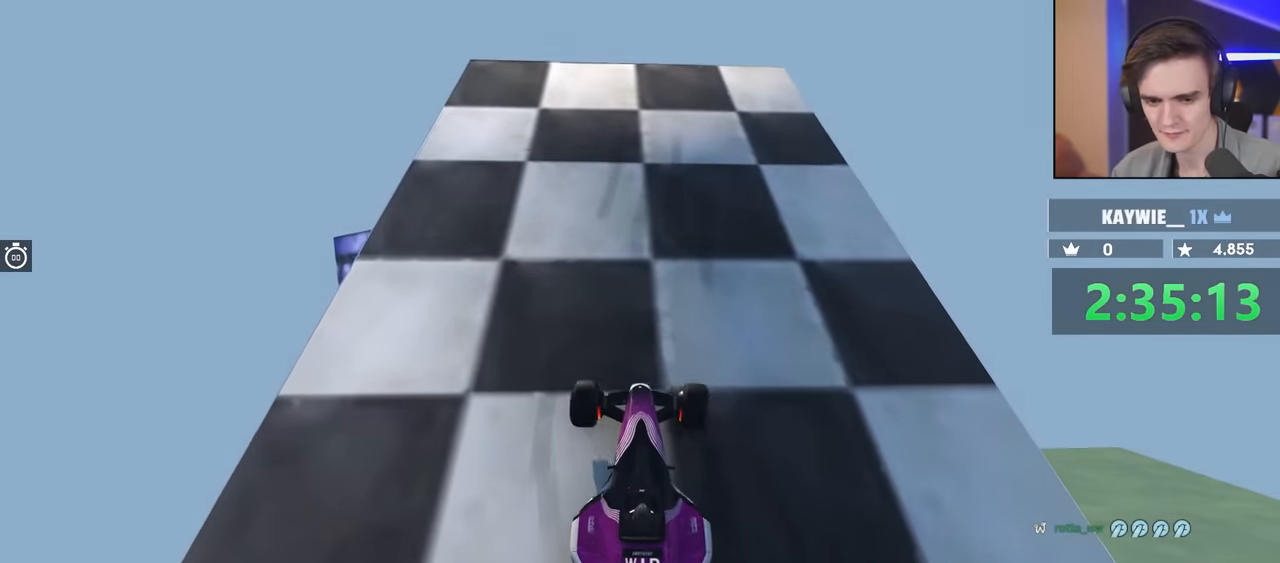
{"keys": ["brake", "left"], "events": [[300, "right", "up"], [400, "left", "down"]]}
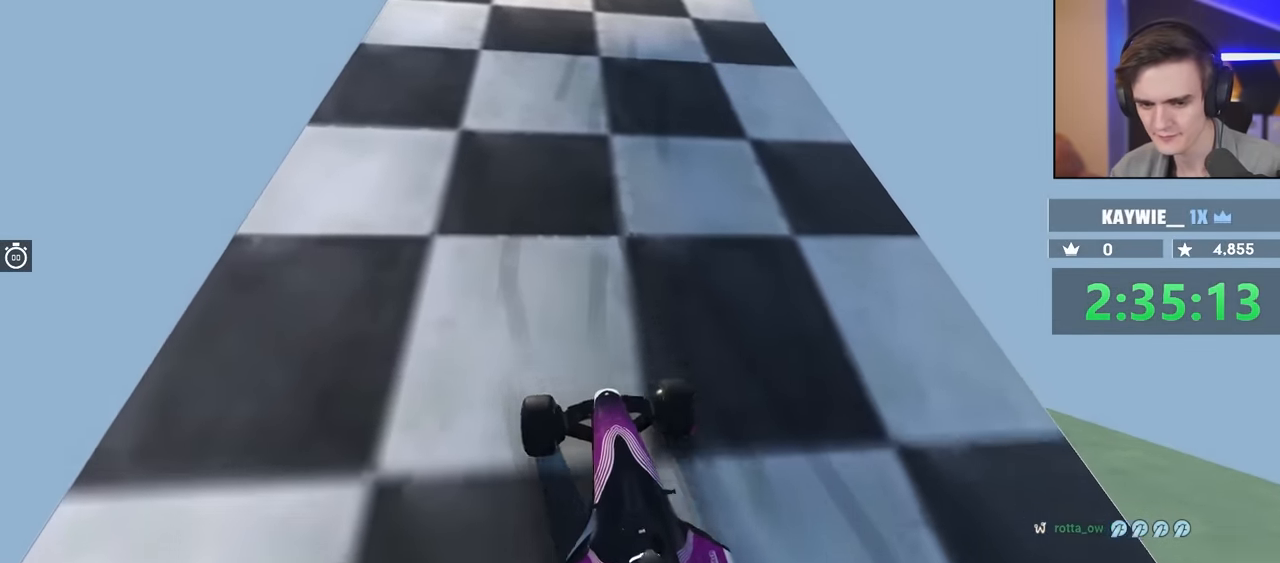
{"keys": ["brake", "right", "up"], "events": [[267, "left", "up"], [267, "right", "down"], [283, "up", "down"]]}
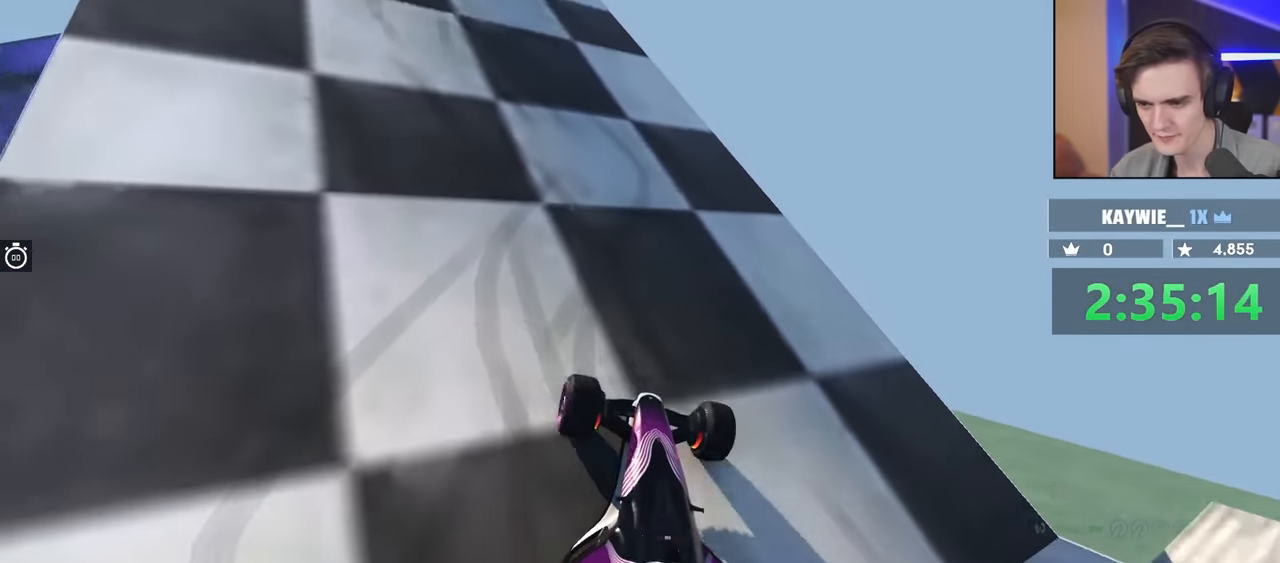
{"keys": ["brake", "right", "up"], "events": []}
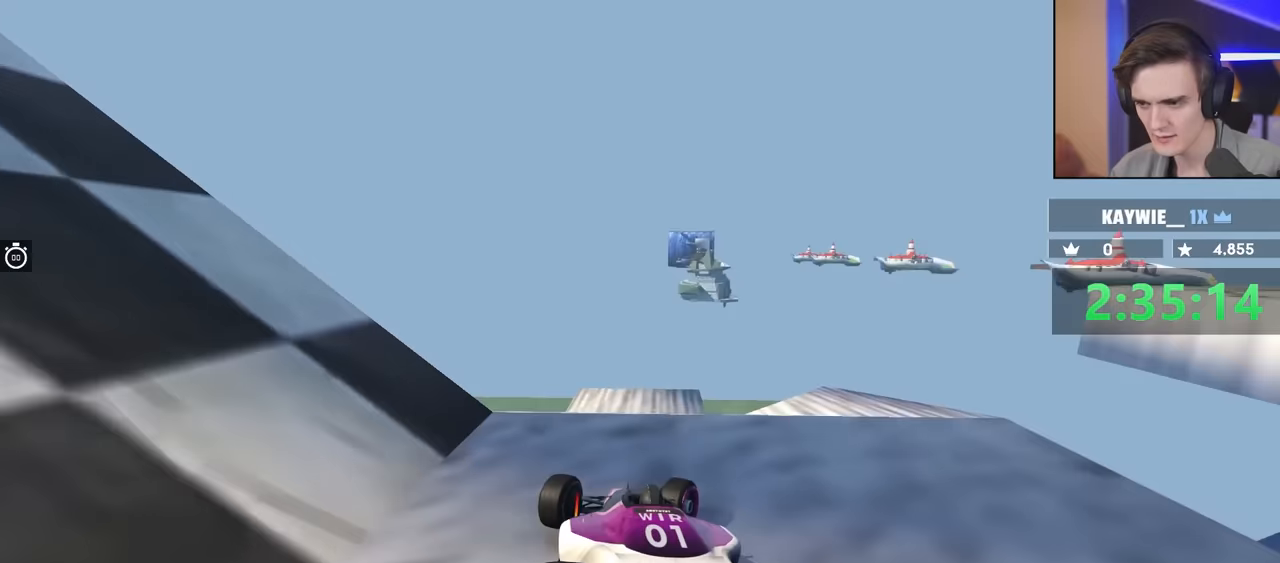
{"keys": ["right"], "events": [[33, "brake", "up"], [167, "up", "up"], [267, "brake", "down"], [350, "brake", "up"]]}
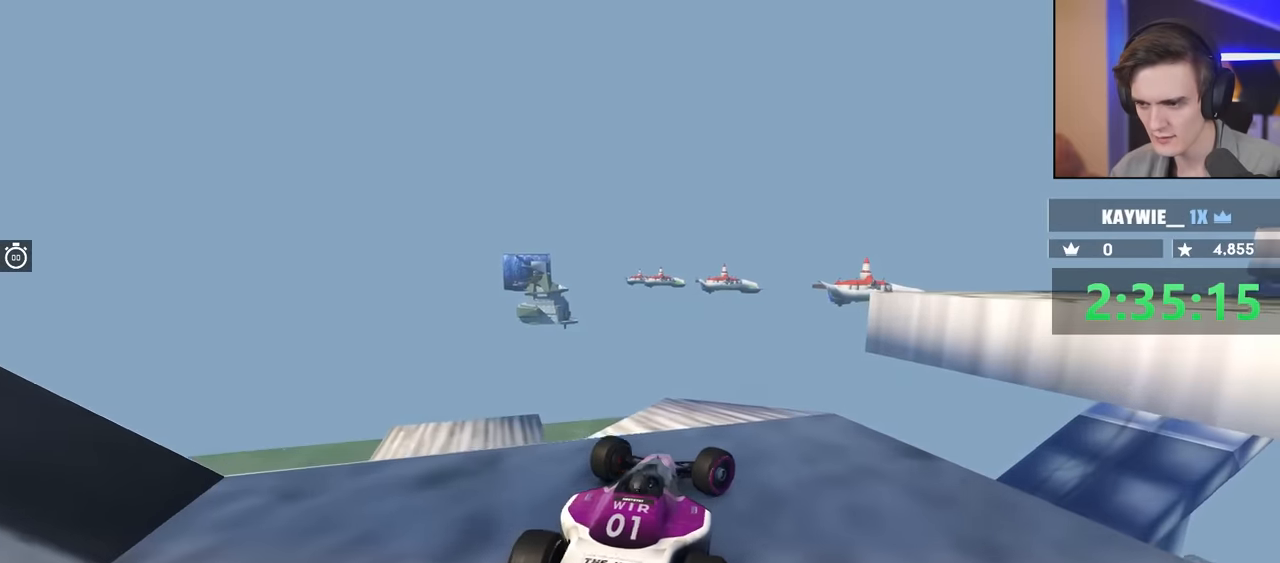
{"keys": ["right"], "events": []}
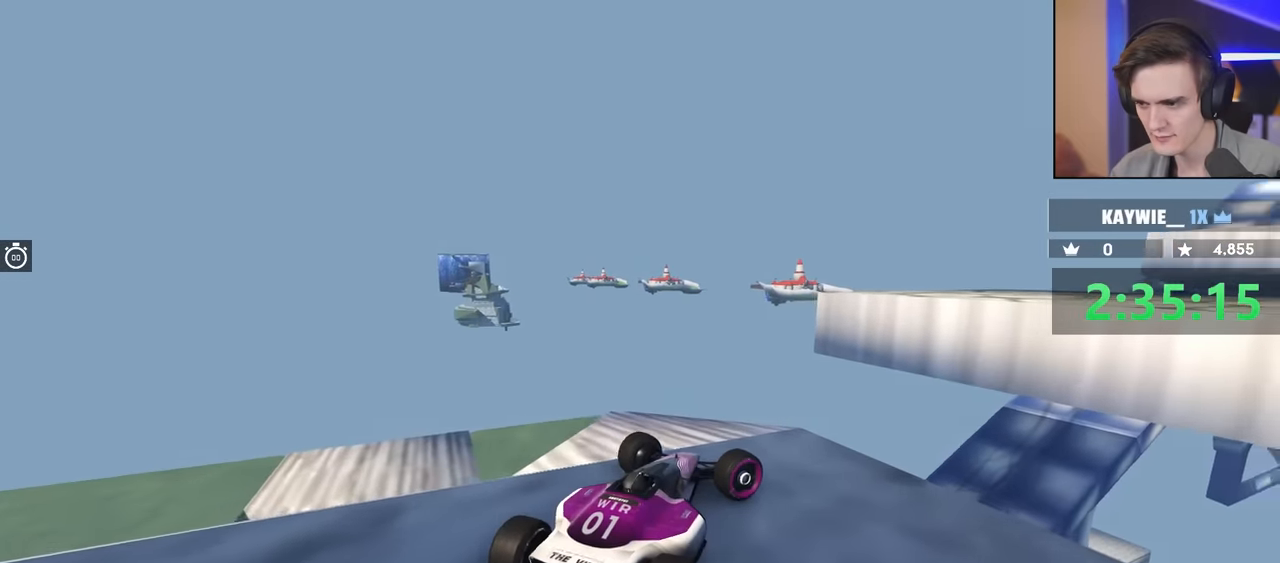
{"keys": ["down", "left"], "events": [[167, "down", "down"], [217, "left", "down"], [217, "right", "up"]]}
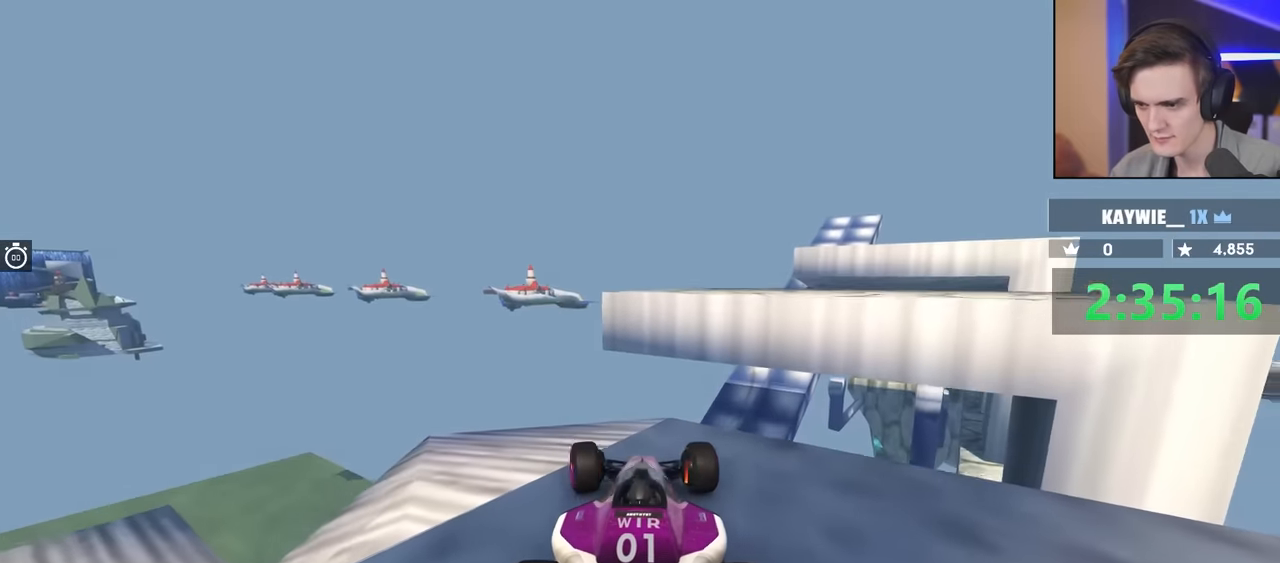
{"keys": ["right", "up"], "events": [[267, "down", "up"], [267, "left", "up"], [367, "right", "down"], [367, "up", "down"]]}